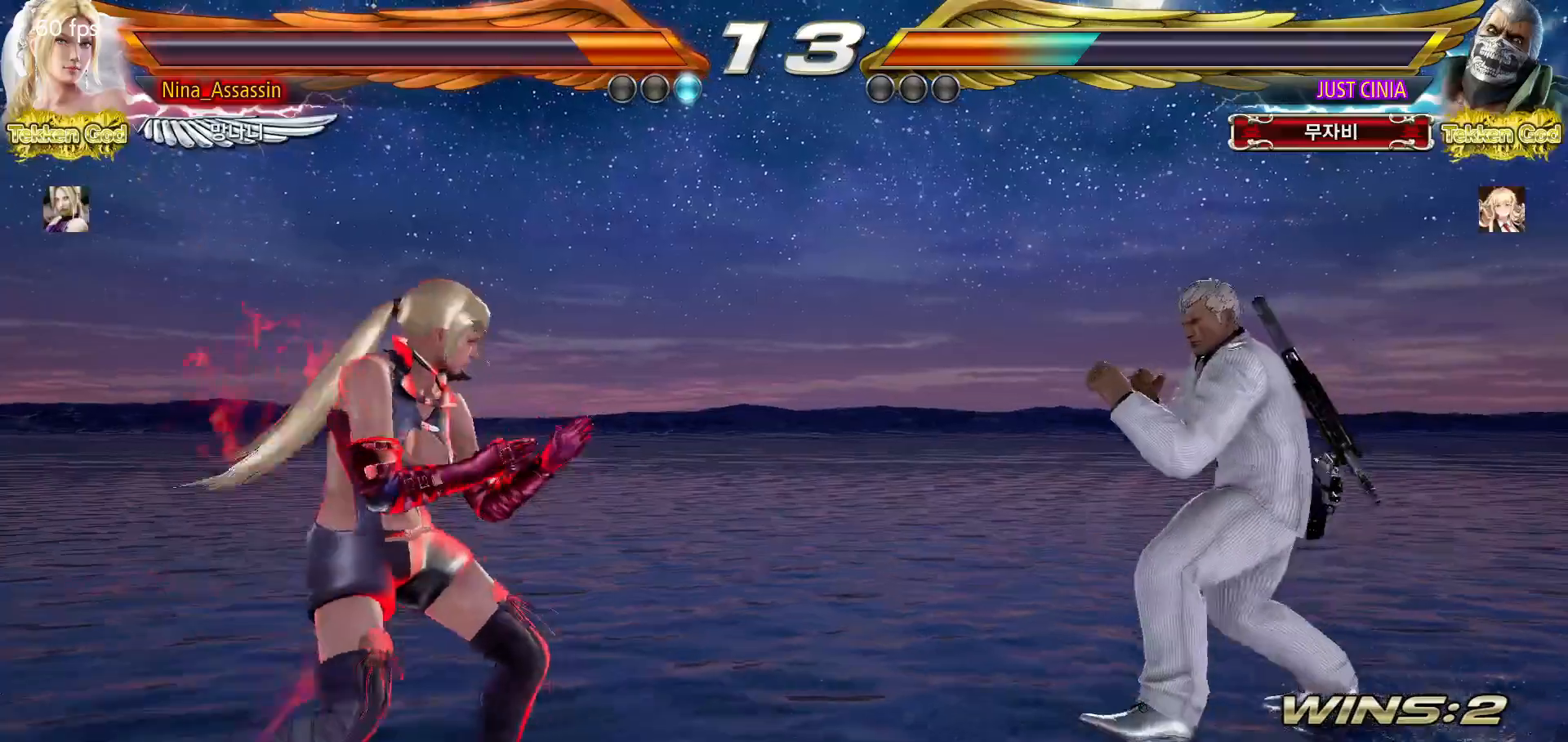
Gameplay with a controller (arcade stick); each line is a JSON object with the inputs held at the frame after it (dt_ms = milliseconds from this image to that frame). "events" lists button and stick changes between this image and that frame as [ms after this image, input, new state], when the widget could be followed in between. Not read: L3 R3.
{"dt_ms": 500, "buttons": [], "left_stick": "center", "events": [[83, "left_stick", "left"], [133, "left_stick", "center"], [283, "left_stick", "right"], [333, "left_stick", "center"], [417, "left_stick", "right"], [467, "left_stick", "center"]]}
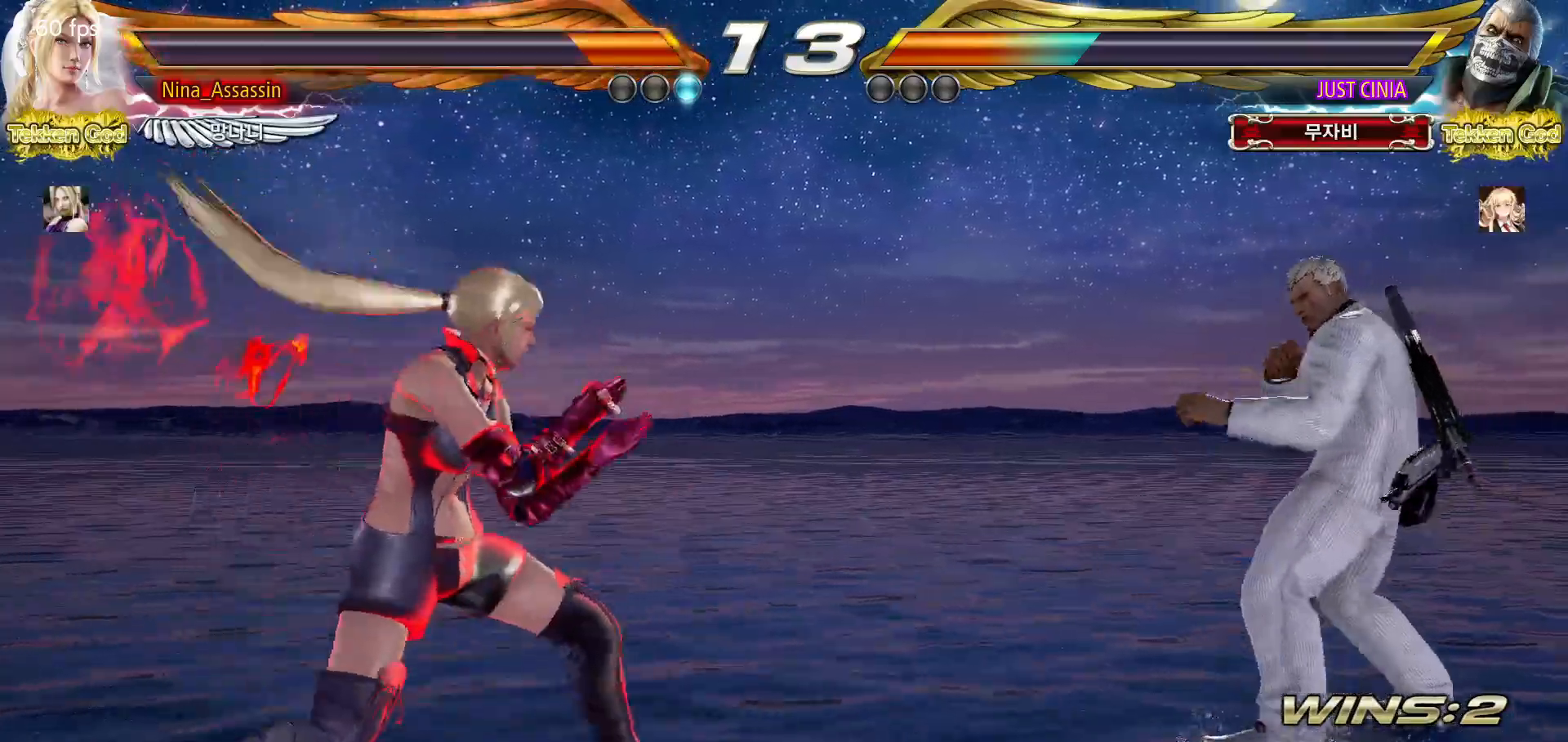
{"dt_ms": 500, "buttons": ["SQUARE"], "left_stick": "center", "events": [[33, "left_stick", "right"], [100, "SQUARE", "down"], [100, "TRIANGLE", "down"], [150, "SQUARE", "up"], [150, "TRIANGLE", "up"], [233, "SQUARE", "down"], [283, "SQUARE", "up"], [350, "SQUARE", "down"], [400, "SQUARE", "up"], [483, "SQUARE", "down"], [483, "left_stick", "center"]]}
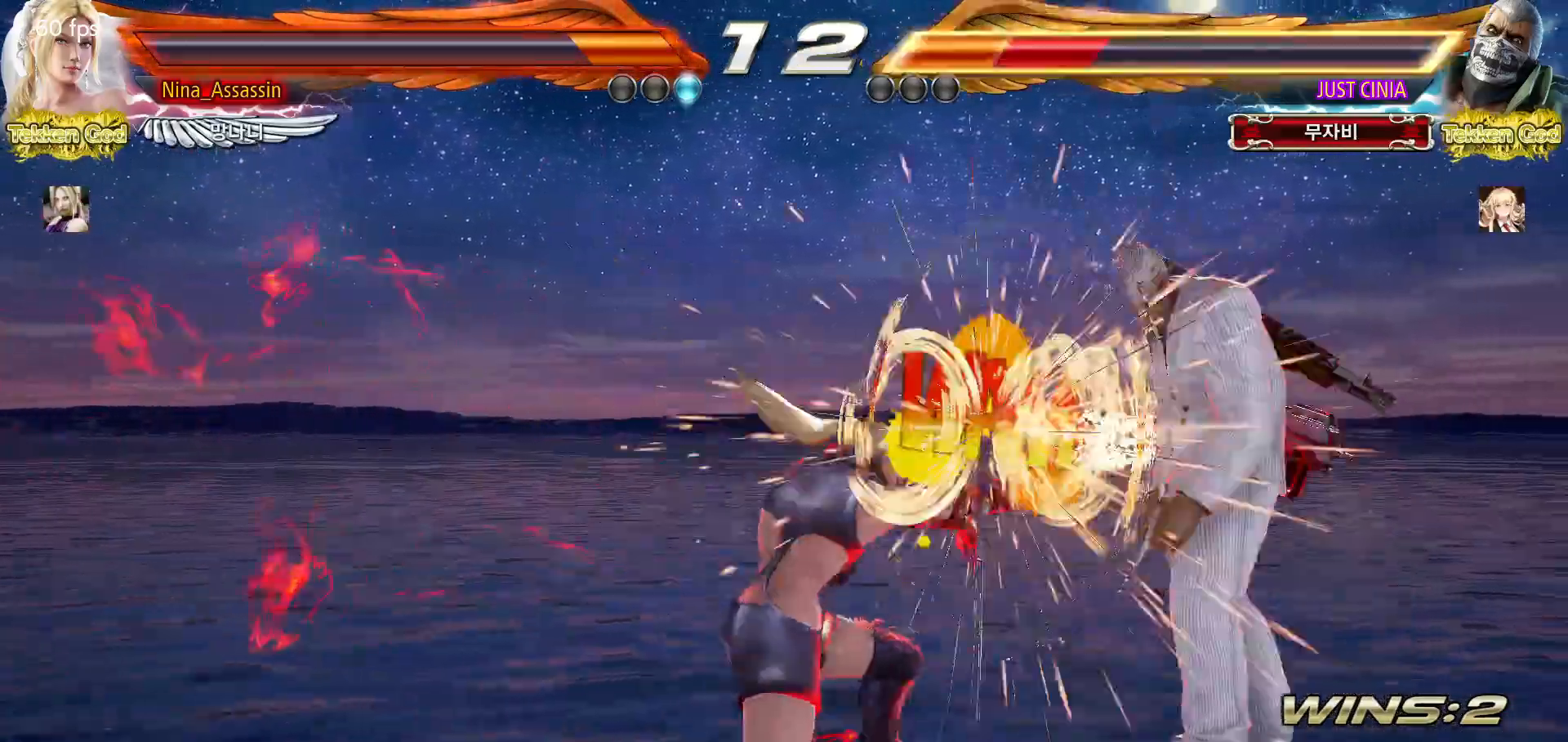
{"dt_ms": 500, "buttons": [], "left_stick": "right", "events": [[17, "SQUARE", "up"], [500, "left_stick", "right"]]}
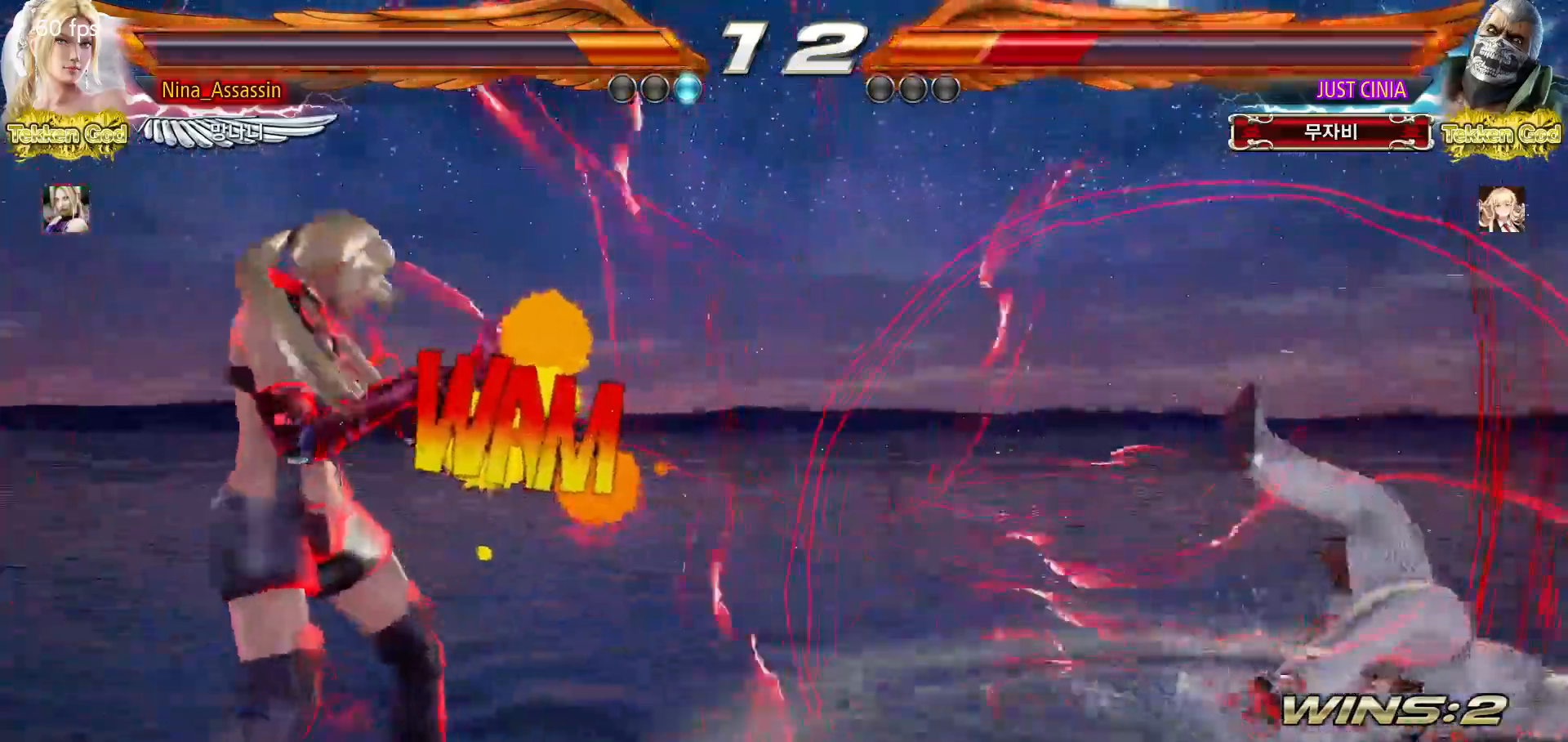
{"dt_ms": 500, "buttons": [], "left_stick": "right", "events": [[50, "left_stick", "center"], [133, "left_stick", "right"], [200, "left_stick", "center"], [283, "left_stick", "down"], [350, "CROSS", "down"], [350, "left_stick", "right"], [383, "CROSS", "up"], [467, "CROSS", "down"], [500, "CROSS", "up"]]}
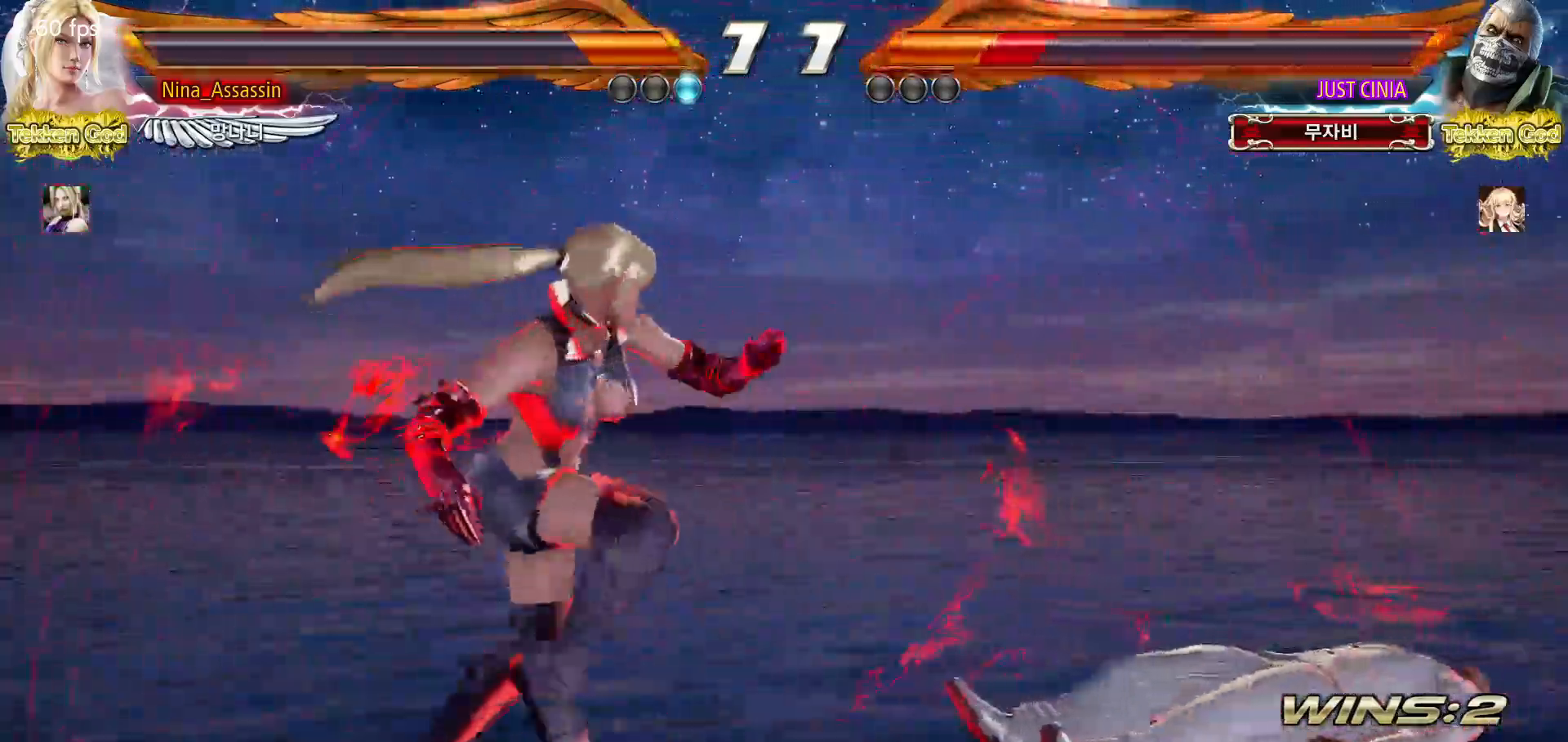
{"dt_ms": 1000, "buttons": [], "left_stick": "right"}